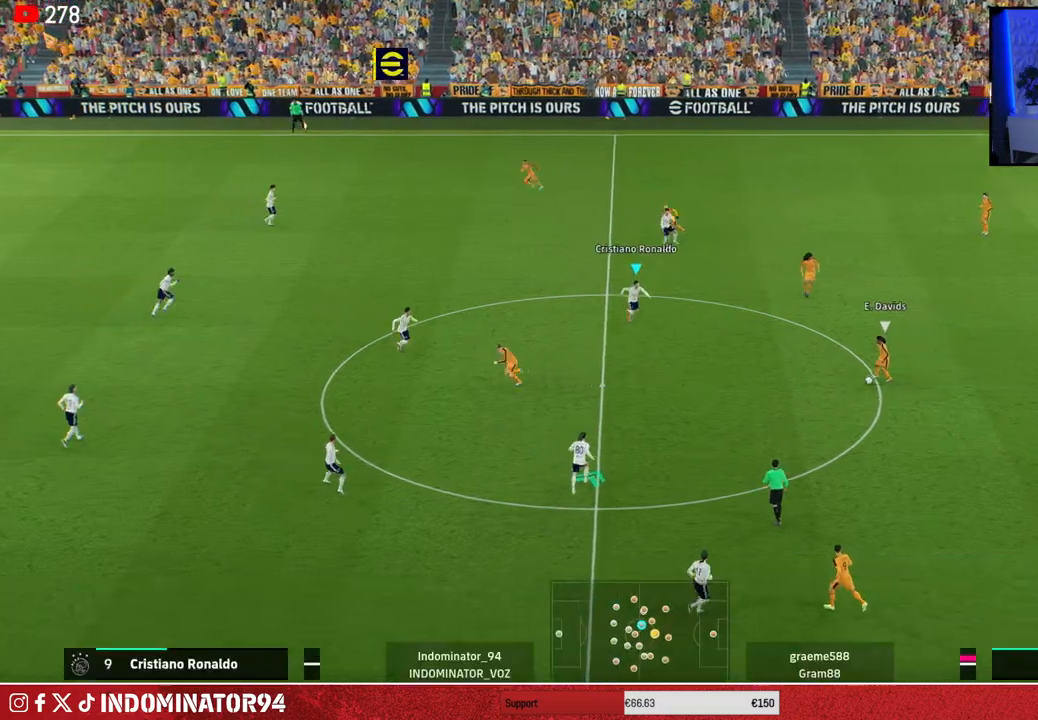
Gameplay with a controller (PlayStation layout); each line is a JSON object with the inputs held at the frame after it. "events" lists button and stick changes between this image and that frame as [ms after this image, input, new state], when the widget could be followed in between.
{"buttons": ["CROSS", "R1"], "left_stick": "up-left", "right_stick": "center", "events": [[467, "CROSS", "down"], [467, "left_stick", "up-left"], [483, "R1", "down"]]}
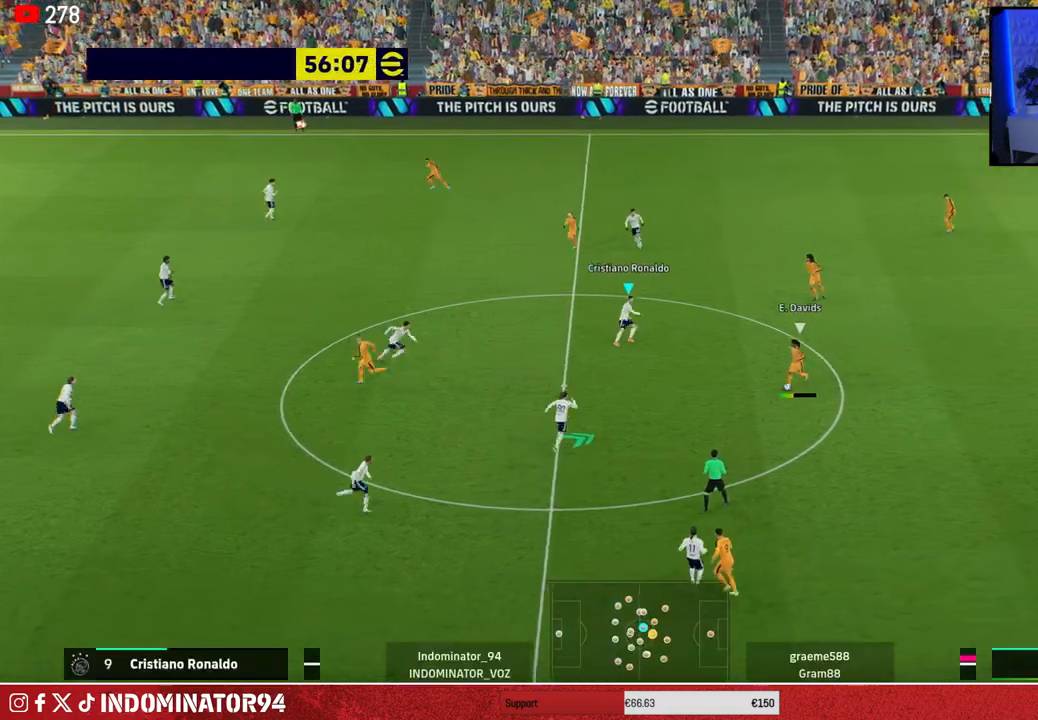
{"buttons": ["CROSS", "R1"], "left_stick": "down", "right_stick": "center", "events": [[83, "left_stick", "left"], [333, "left_stick", "down-left"], [483, "left_stick", "down"]]}
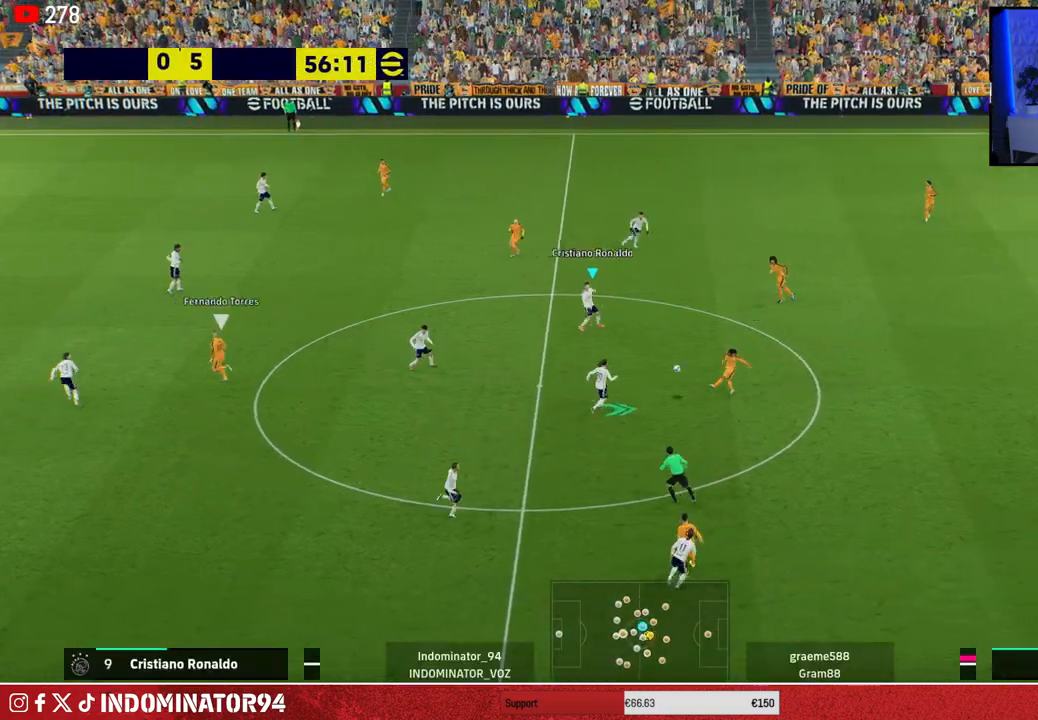
{"buttons": ["R1"], "left_stick": "left", "right_stick": "center", "events": [[167, "CROSS", "up"], [183, "left_stick", "left"]]}
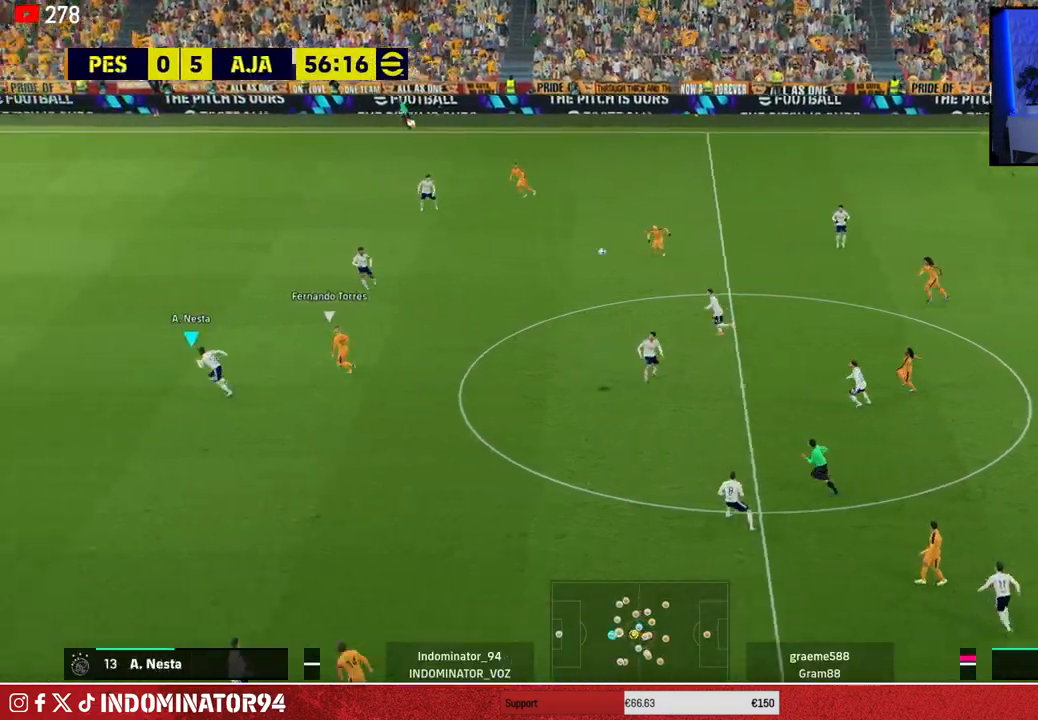
{"buttons": ["CROSS"], "left_stick": "right", "right_stick": "center", "events": [[217, "left_stick", "up-left"], [383, "R1", "up"], [417, "left_stick", "up-right"], [433, "CROSS", "down"], [483, "left_stick", "right"]]}
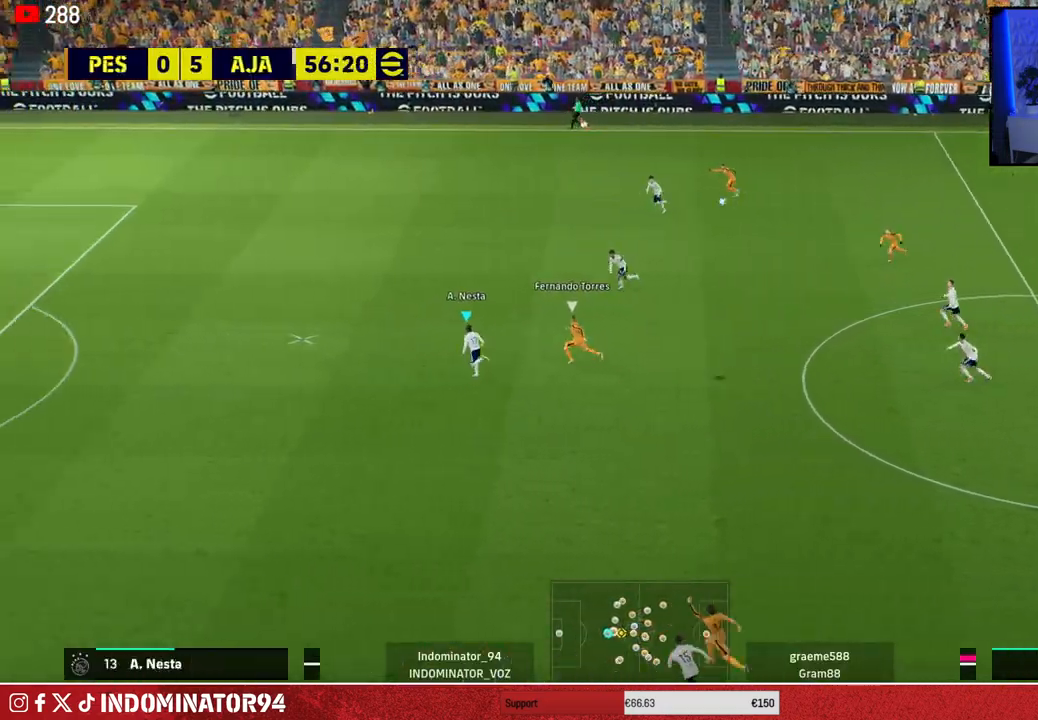
{"buttons": [], "left_stick": "right", "right_stick": "center", "events": [[67, "CROSS", "up"]]}
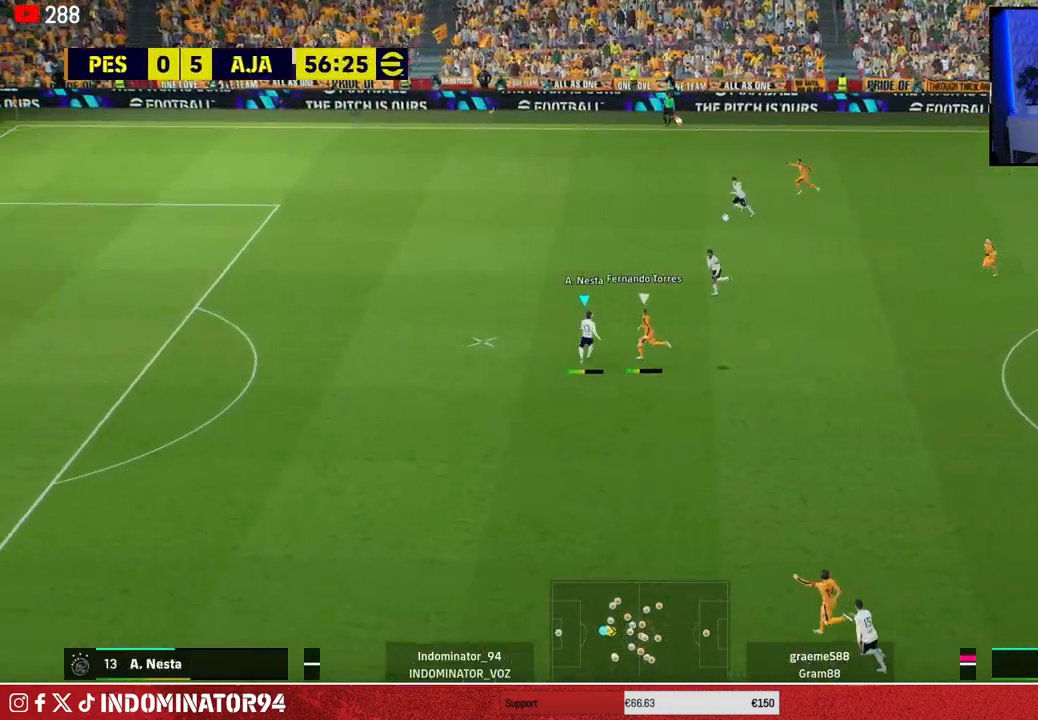
{"buttons": [], "left_stick": "down-left", "right_stick": "center", "events": [[383, "left_stick", "down-left"]]}
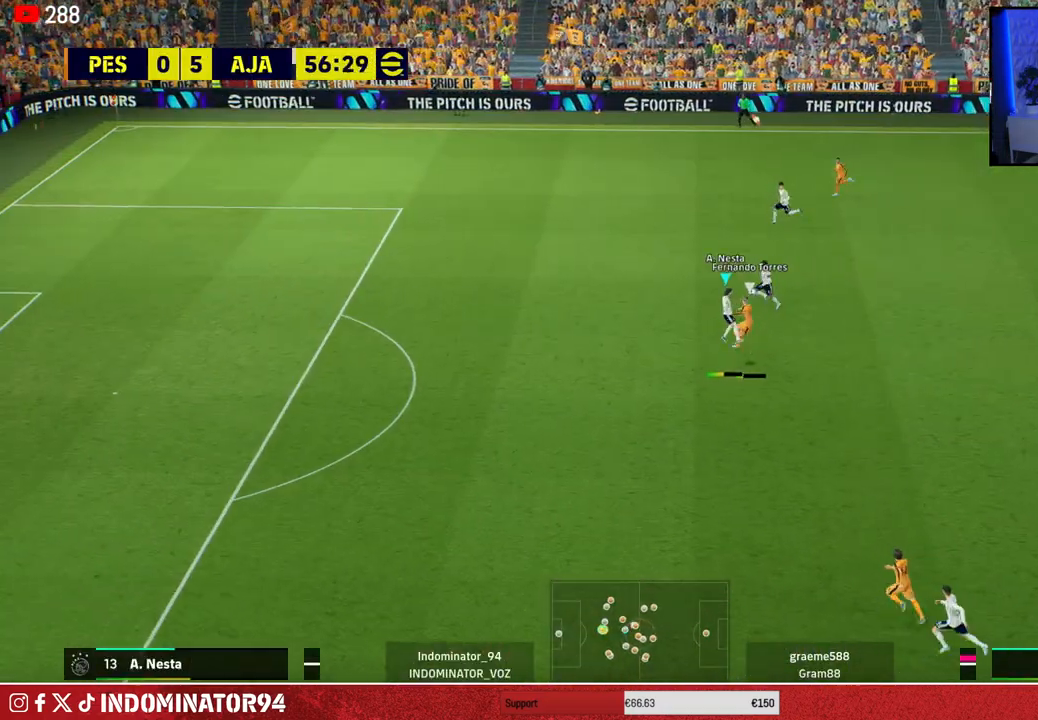
{"buttons": [], "left_stick": "down-left", "right_stick": "center", "events": []}
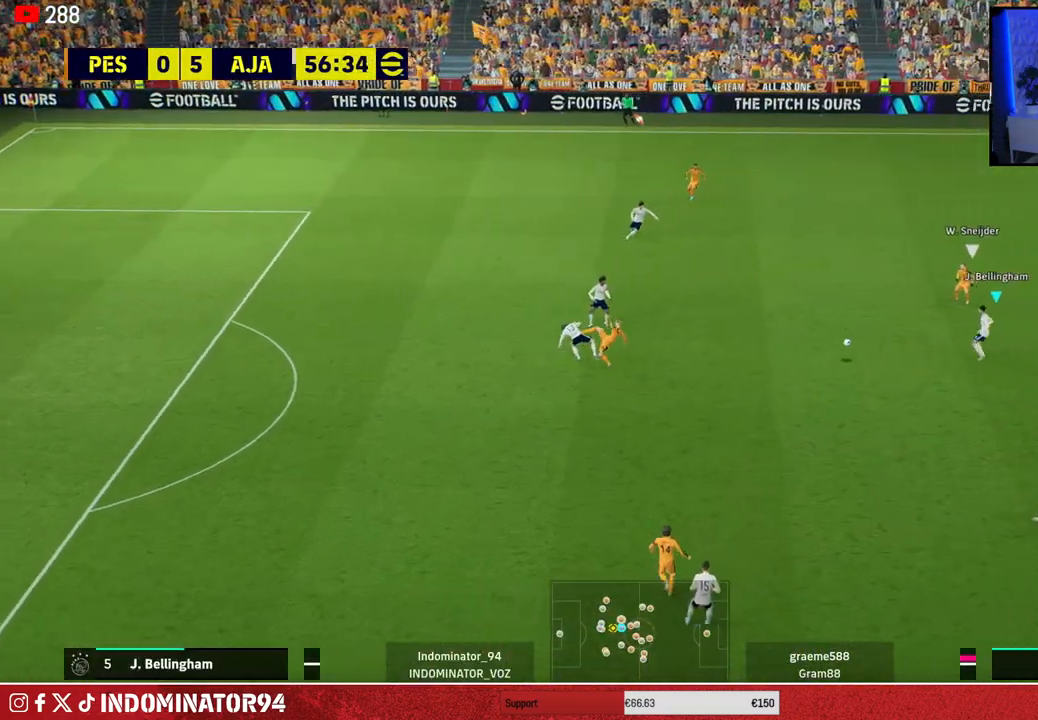
{"buttons": [], "left_stick": "down", "right_stick": "center", "events": [[217, "left_stick", "down"], [233, "CROSS", "down"], [367, "CROSS", "up"]]}
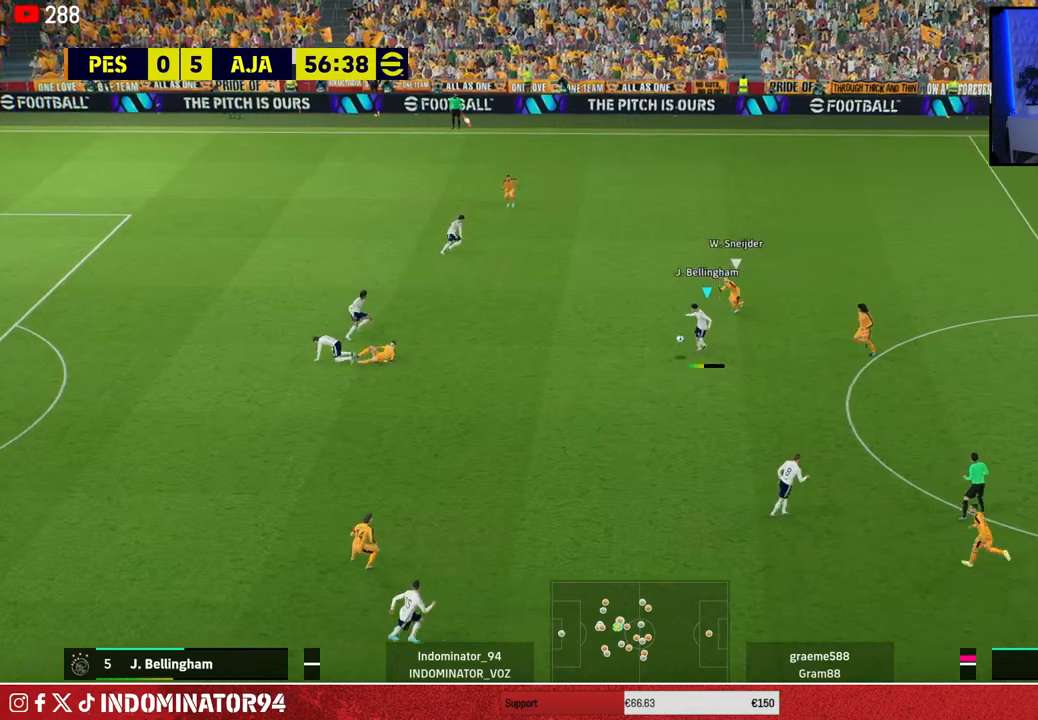
{"buttons": [], "left_stick": "up-right", "right_stick": "center", "events": [[217, "left_stick", "right"], [317, "left_stick", "up"], [483, "left_stick", "up-right"]]}
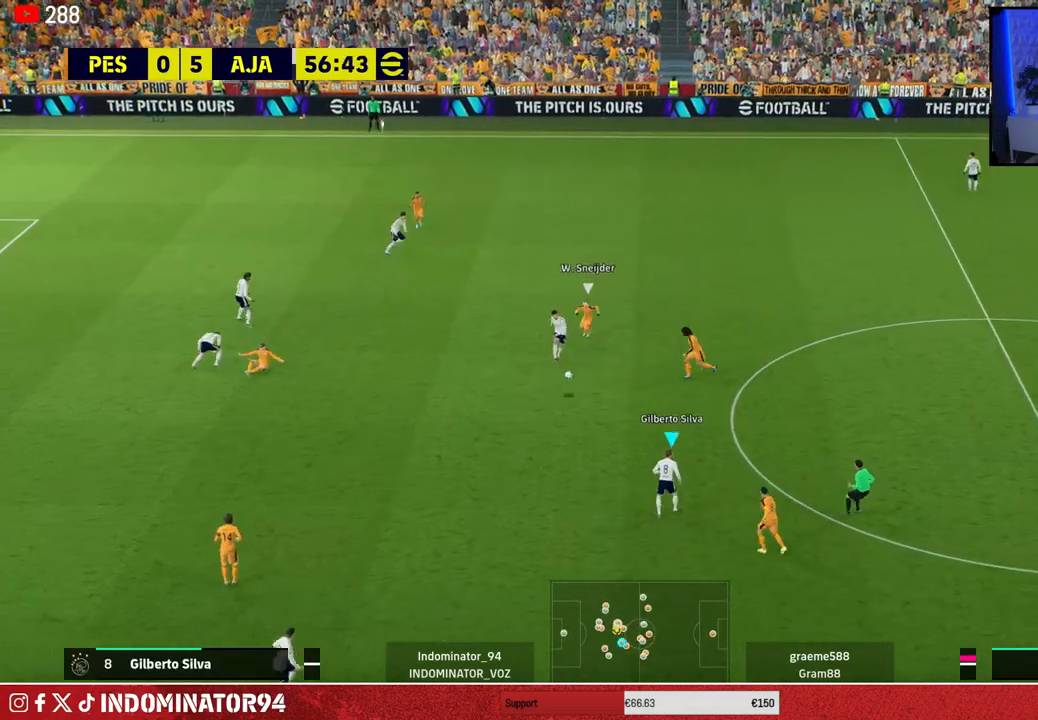
{"buttons": [], "left_stick": "up-right", "right_stick": "center", "events": [[17, "CROSS", "down"], [217, "CROSS", "up"]]}
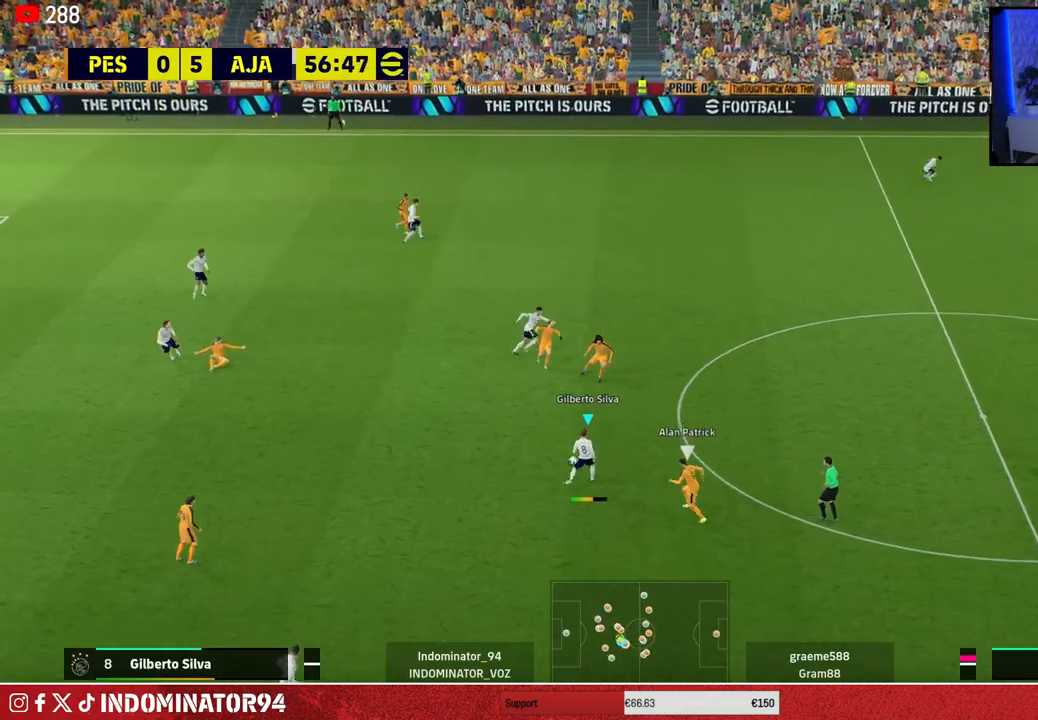
{"buttons": [], "left_stick": "down-left", "right_stick": "center", "events": [[33, "R1", "down"], [33, "left_stick", "down-right"], [83, "left_stick", "down-left"], [500, "R1", "up"]]}
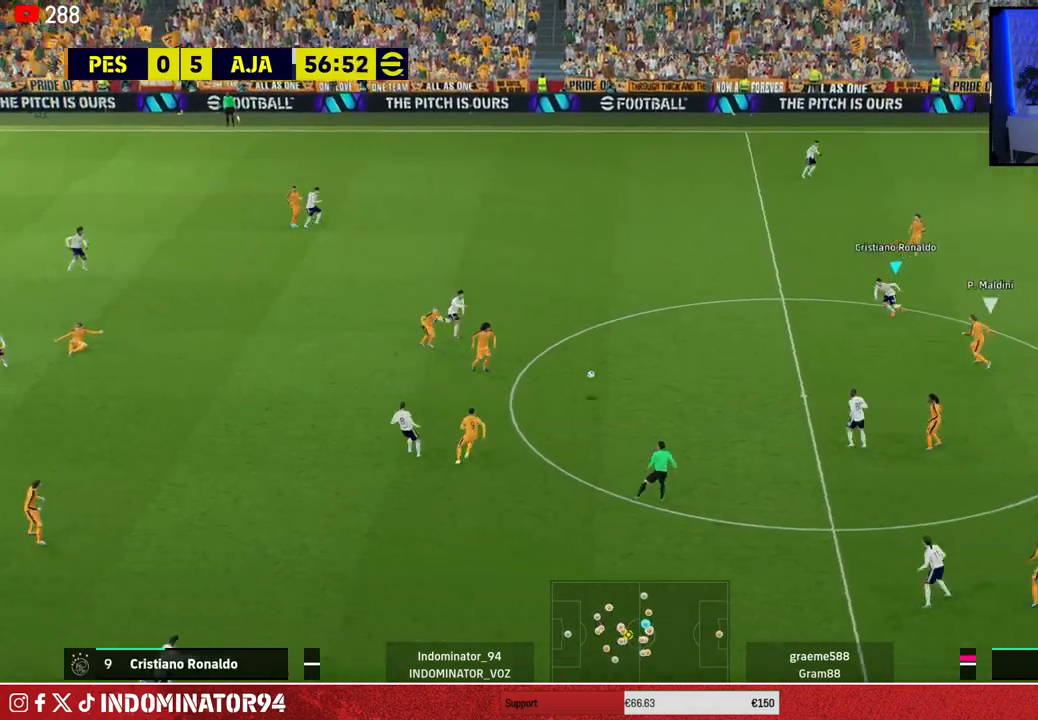
{"buttons": [], "left_stick": "down-left", "right_stick": "center", "events": [[300, "CROSS", "down"], [317, "L1", "down"], [383, "CROSS", "up"], [417, "L1", "up"]]}
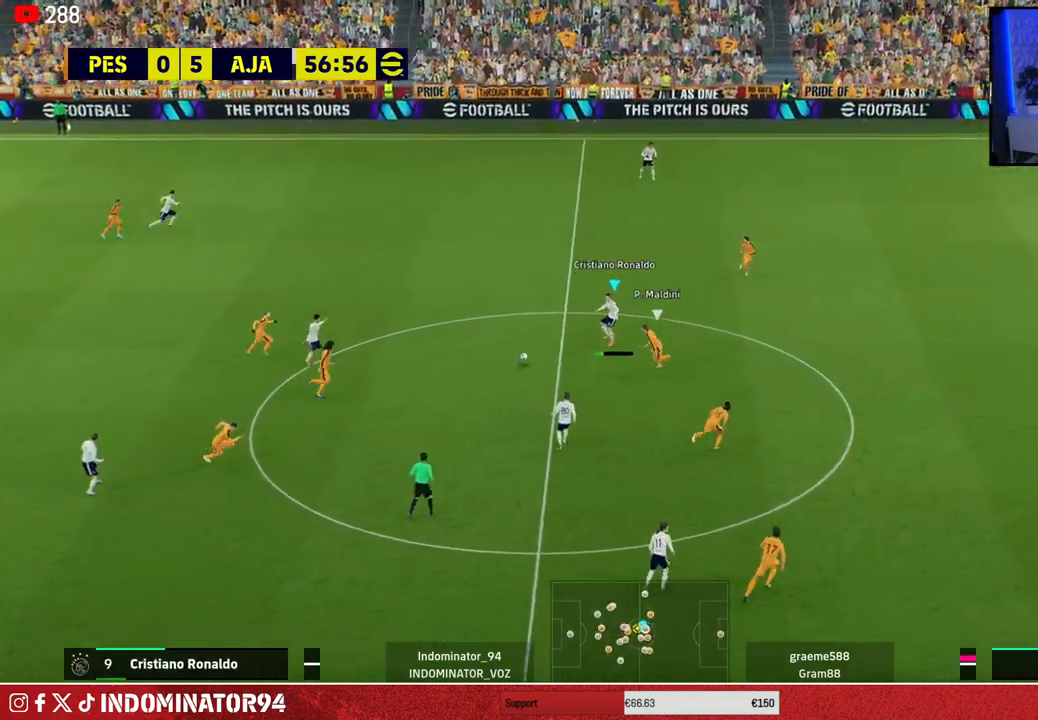
{"buttons": [], "left_stick": "up-right", "right_stick": "center", "events": [[133, "left_stick", "down-right"], [200, "left_stick", "right"], [300, "left_stick", "up-right"], [367, "TRIANGLE", "down"], [433, "TRIANGLE", "up"]]}
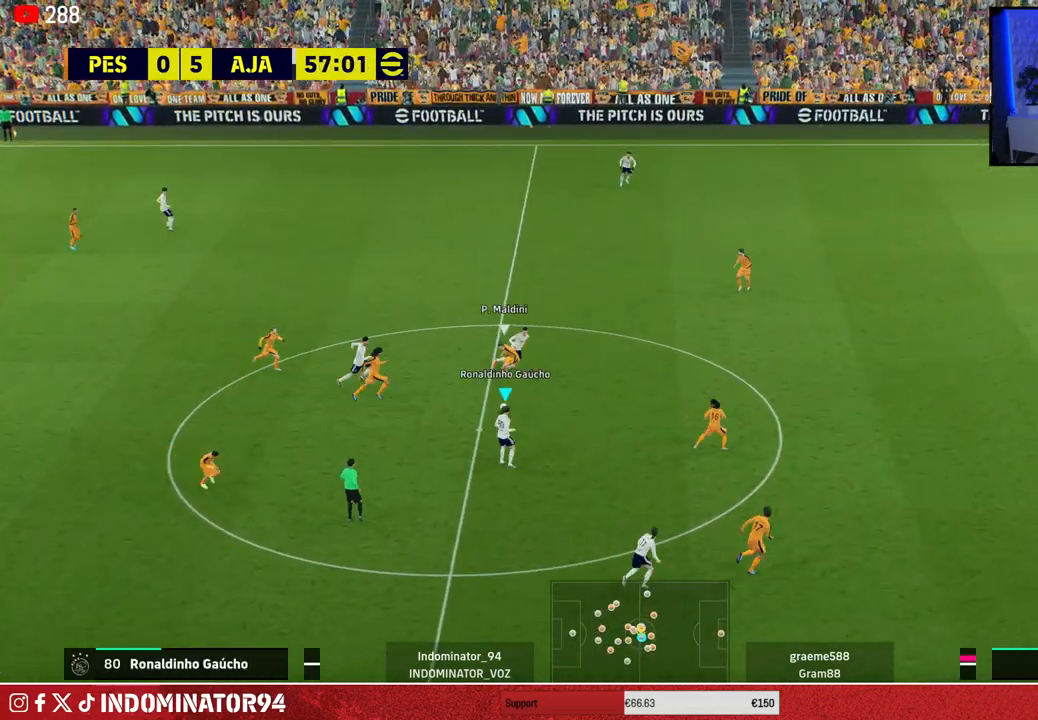
{"buttons": ["R1"], "left_stick": "up-right", "right_stick": "center", "events": [[300, "R1", "down"]]}
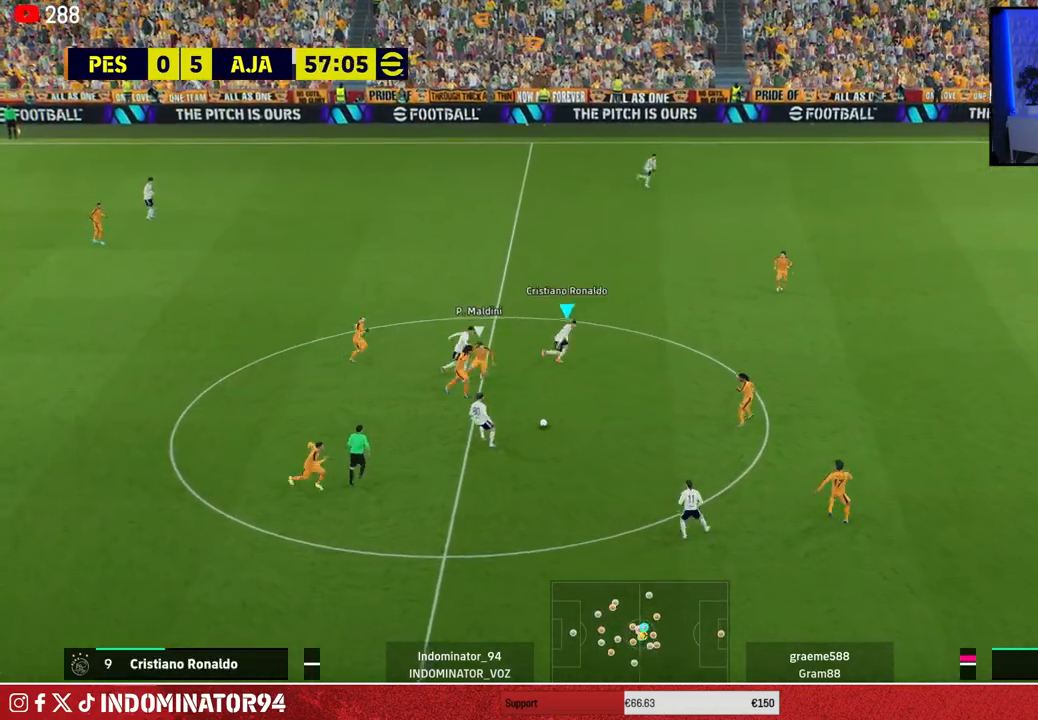
{"buttons": ["TRIANGLE", "R1"], "left_stick": "up-right", "right_stick": "center", "events": [[500, "TRIANGLE", "down"]]}
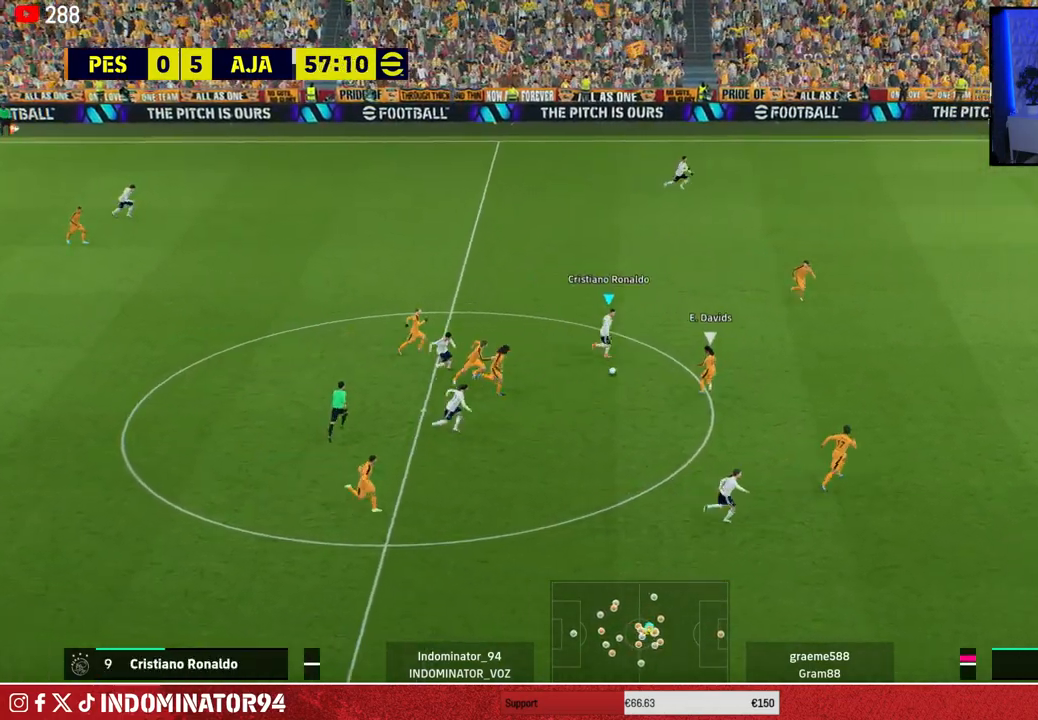
{"buttons": ["R1"], "left_stick": "up-right", "right_stick": "center", "events": [[200, "TRIANGLE", "up"]]}
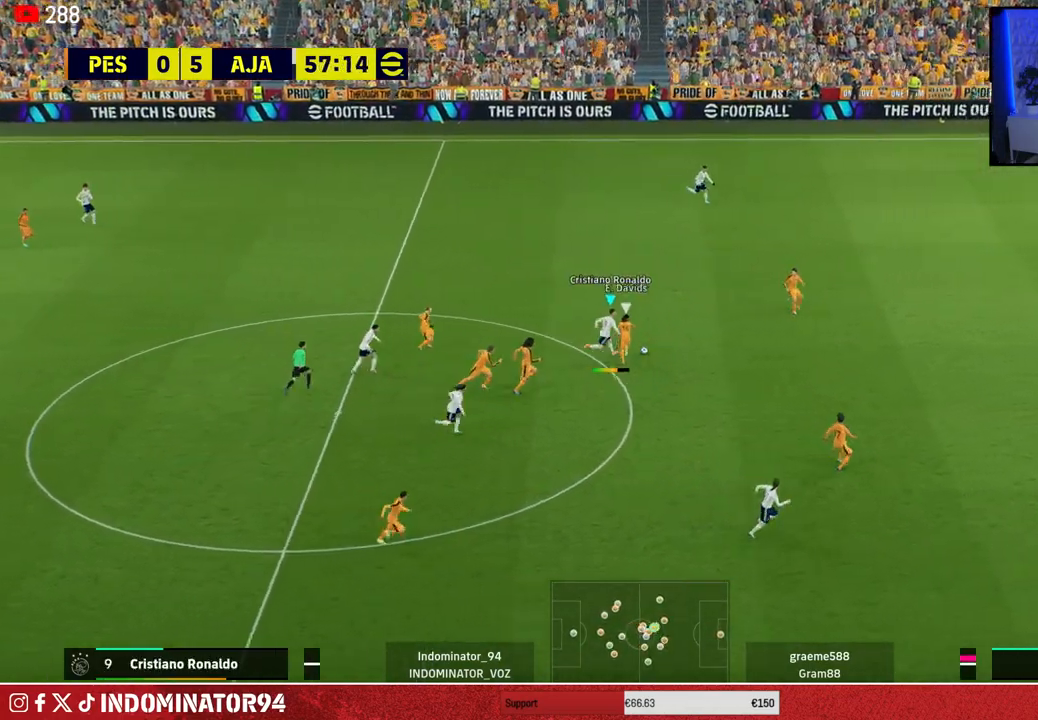
{"buttons": ["R1"], "left_stick": "up-right", "right_stick": "center", "events": []}
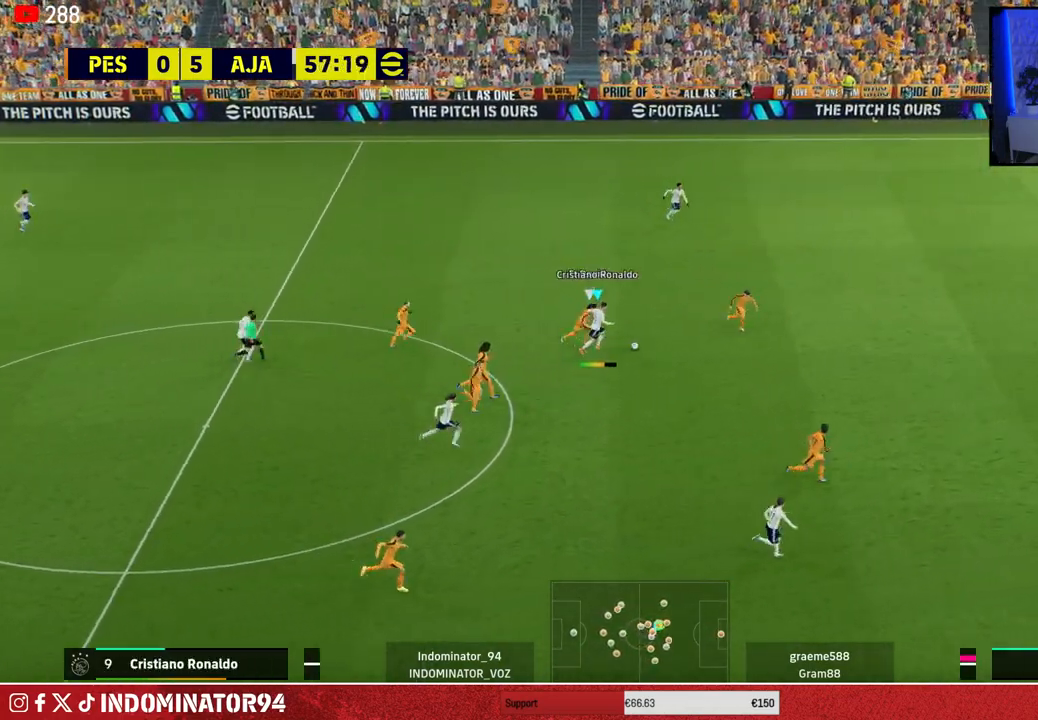
{"buttons": ["R1"], "left_stick": "right", "right_stick": "center", "events": [[250, "left_stick", "right"]]}
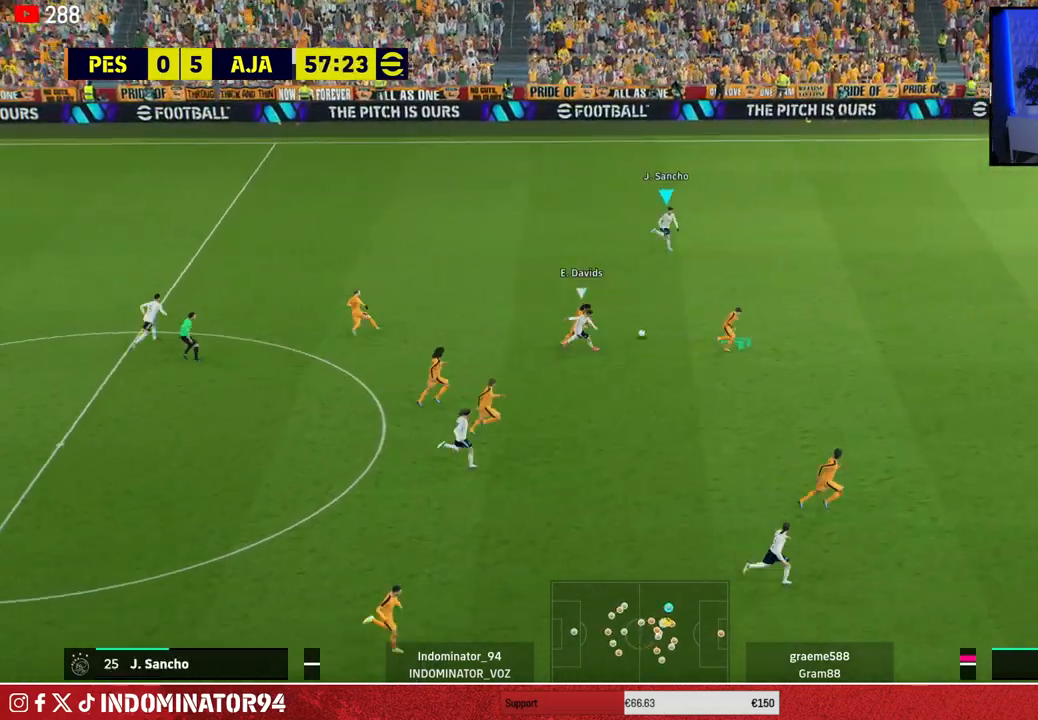
{"buttons": [], "left_stick": "down-right", "right_stick": "center", "events": [[333, "R1", "up"], [417, "left_stick", "down-right"]]}
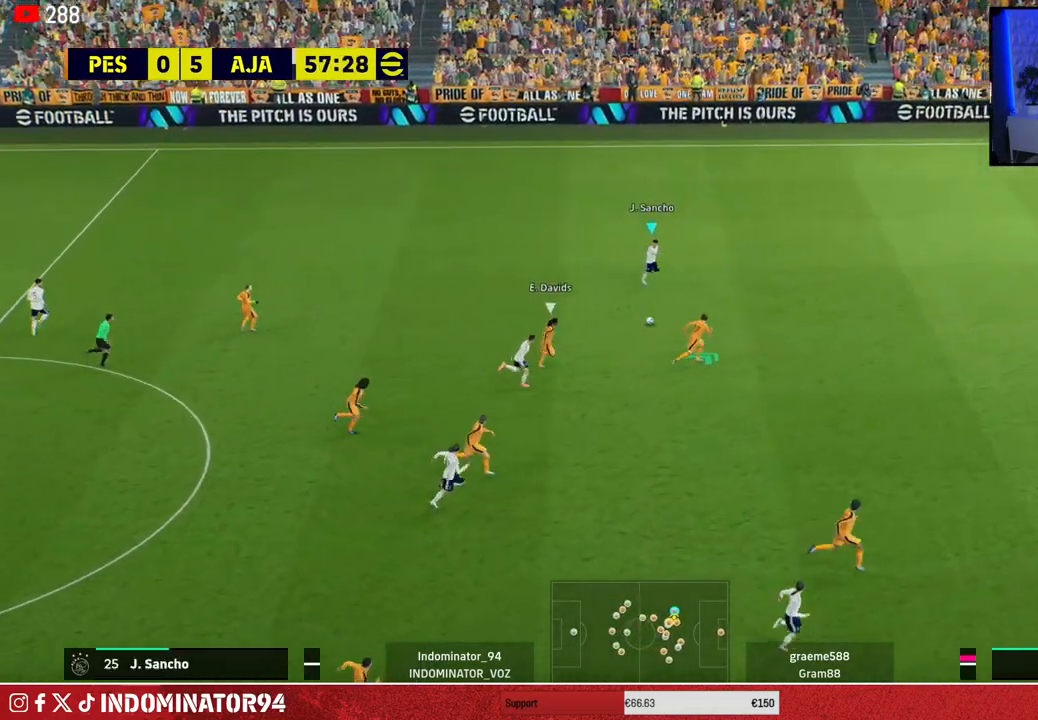
{"buttons": [], "left_stick": "down-right", "right_stick": "center", "events": [[150, "right_stick", "down-left"], [183, "left_stick", "center"], [267, "left_stick", "down-right"], [433, "right_stick", "center"]]}
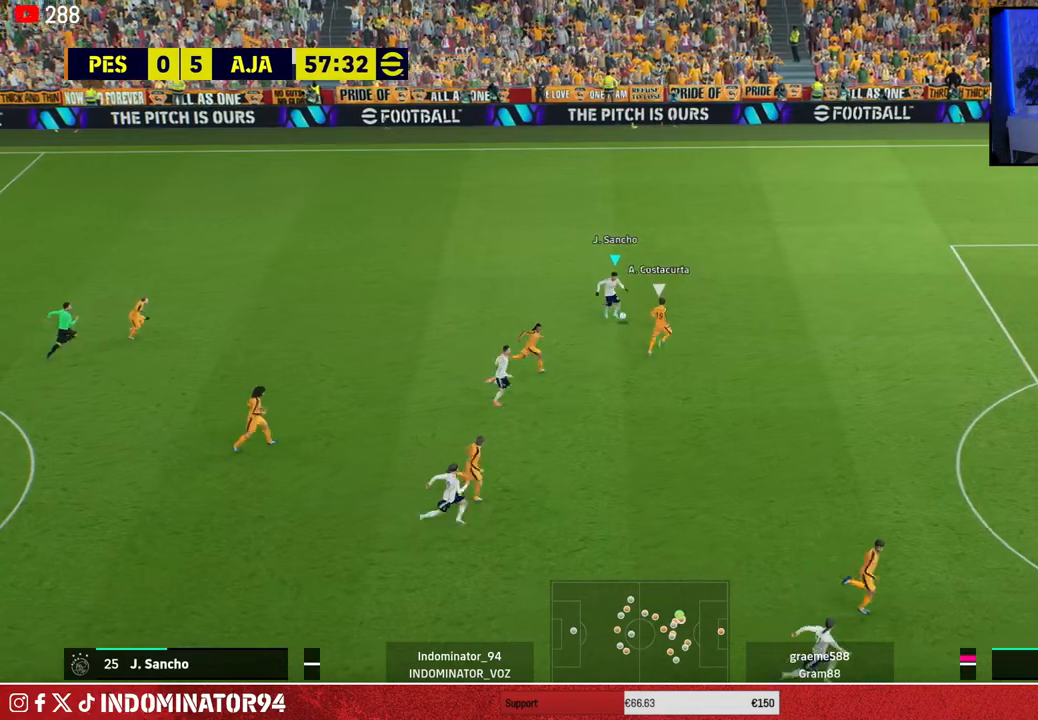
{"buttons": [], "left_stick": "down-right", "right_stick": "center", "events": [[350, "TRIANGLE", "down"], [417, "TRIANGLE", "up"]]}
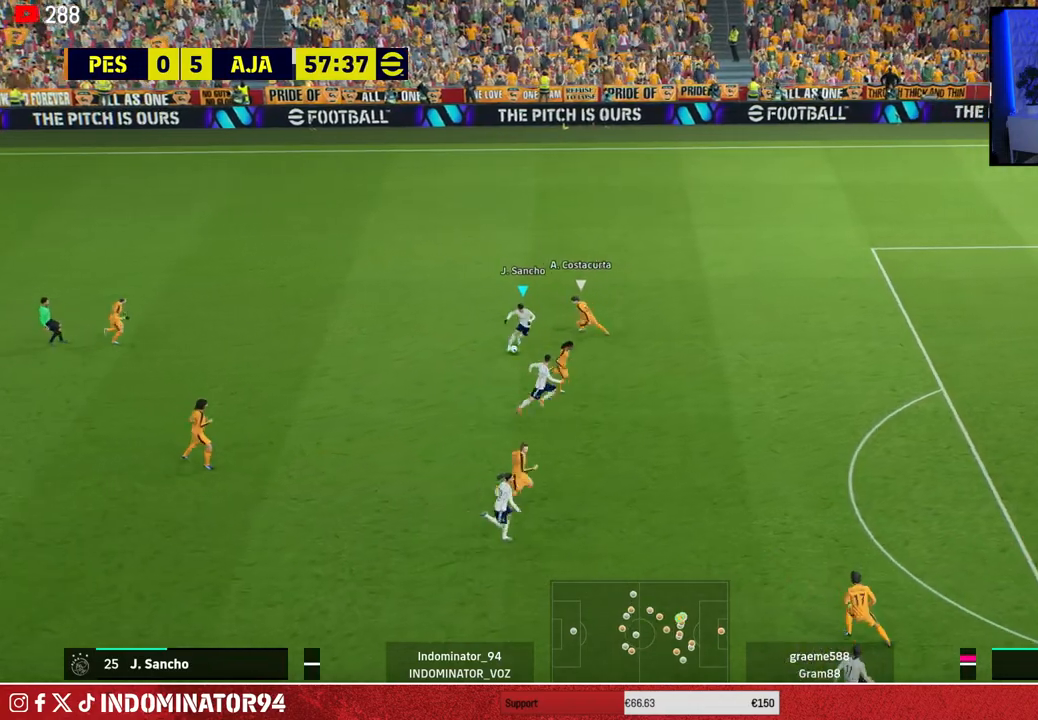
{"buttons": ["R1"], "left_stick": "up-right", "right_stick": "center", "events": [[133, "left_stick", "right"], [150, "R1", "down"], [317, "left_stick", "up-right"]]}
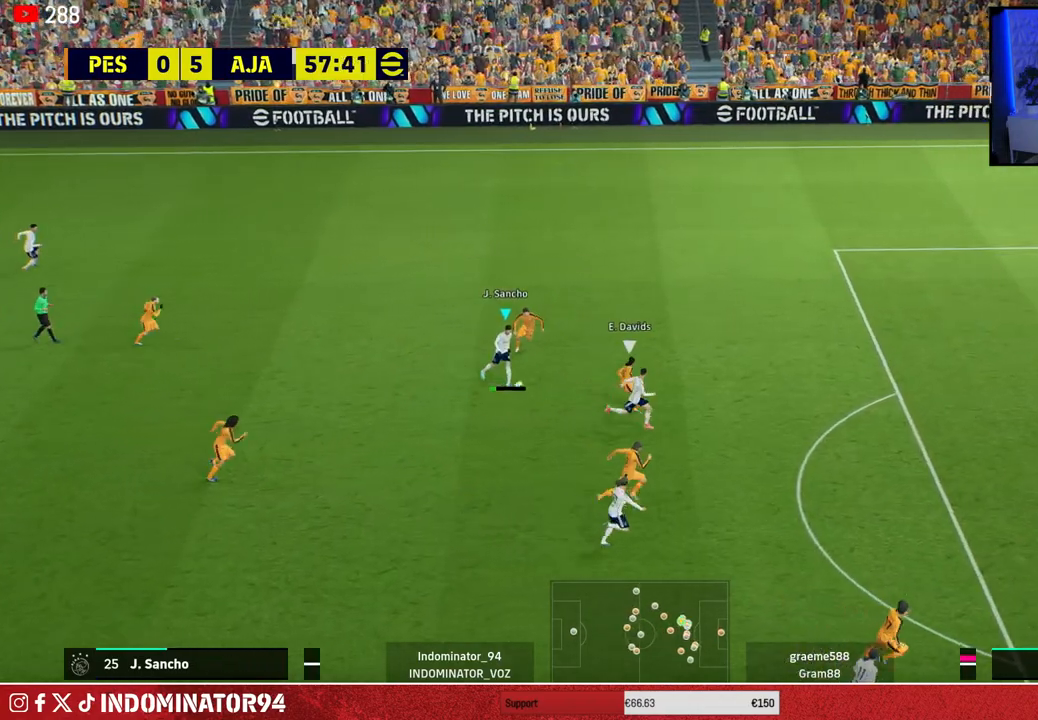
{"buttons": ["R1"], "left_stick": "up-right", "right_stick": "center", "events": []}
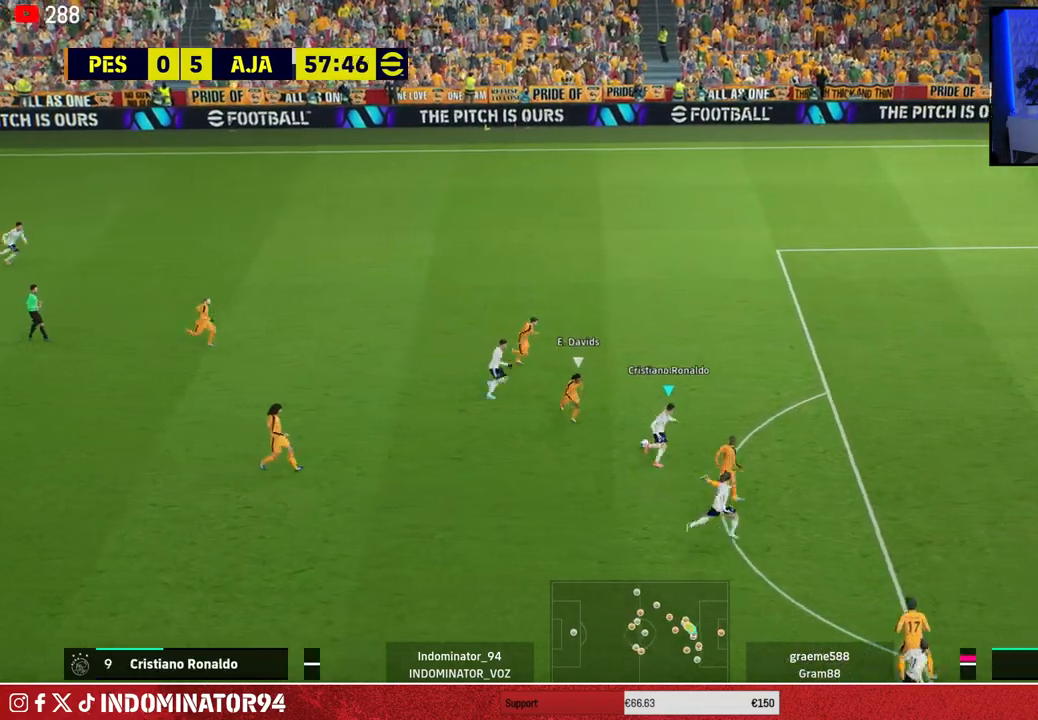
{"buttons": ["R1"], "left_stick": "up-right", "right_stick": "center", "events": []}
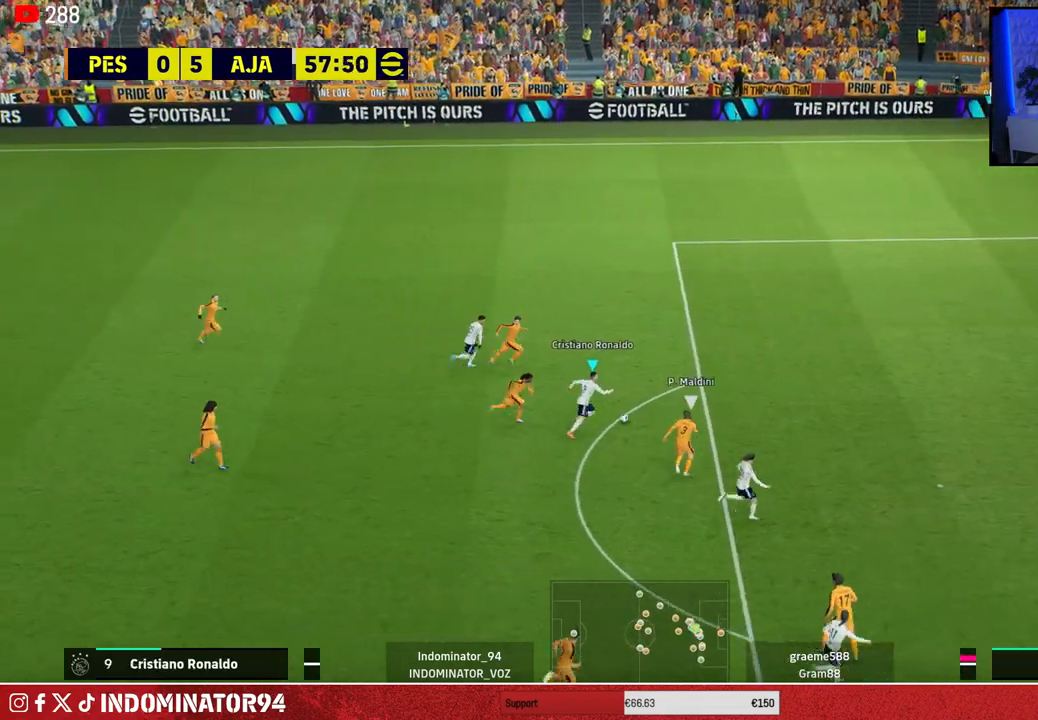
{"buttons": ["R1"], "left_stick": "up-right", "right_stick": "center", "events": []}
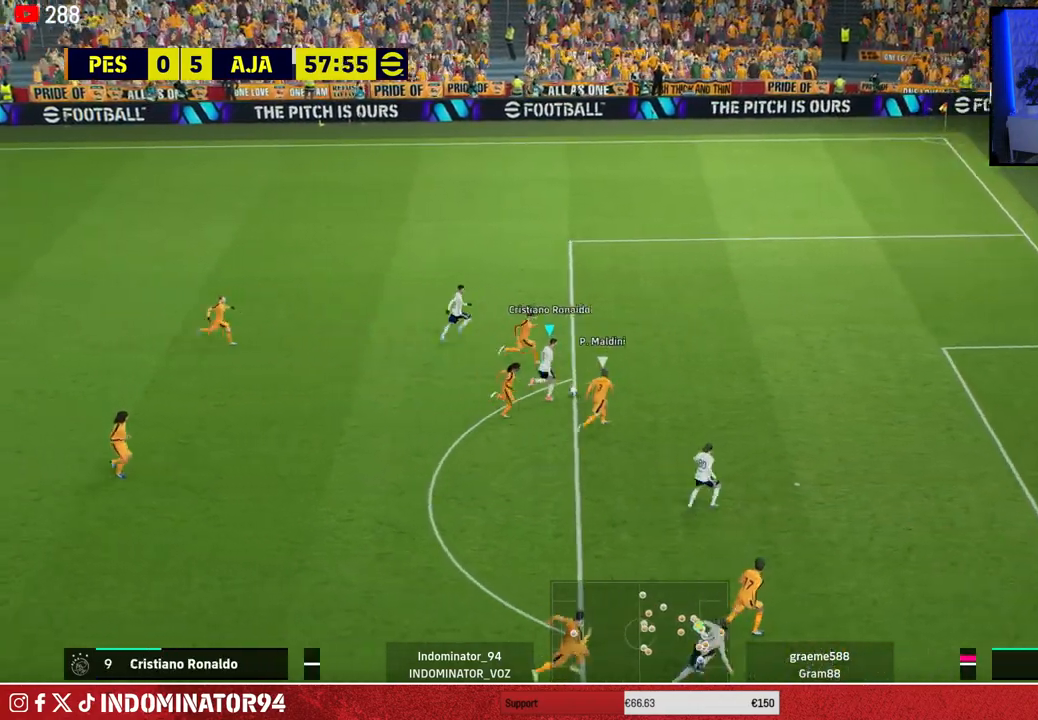
{"buttons": [], "left_stick": "right", "right_stick": "center", "events": [[17, "R1", "up"], [67, "SQUARE", "down"], [200, "left_stick", "right"], [233, "SQUARE", "up"]]}